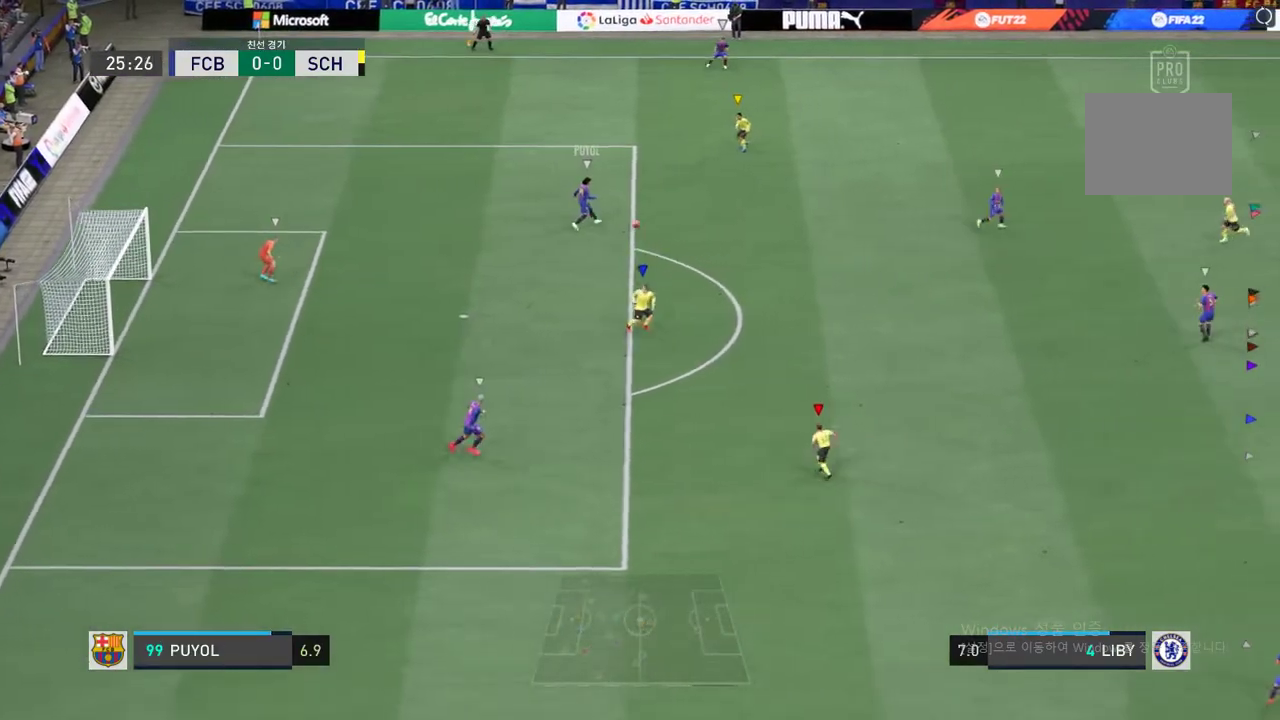
Gameplay with a controller (Xbox layout); each line is a JSON object with the inputs held at the frame after it (dt_ms = milliseconds from this image to that frame). "events" lists button and stick changes between this image and that frame as [ms after this image, input, new state], when the widget could be followed in between. Not read: A L3 R3.
{"dt_ms": 488, "buttons": ["L2"], "left_stick": "up-left", "right_stick": "center", "events": [[218, "left_stick", "center"], [319, "left_stick", "up-left"], [353, "L2", "down"]]}
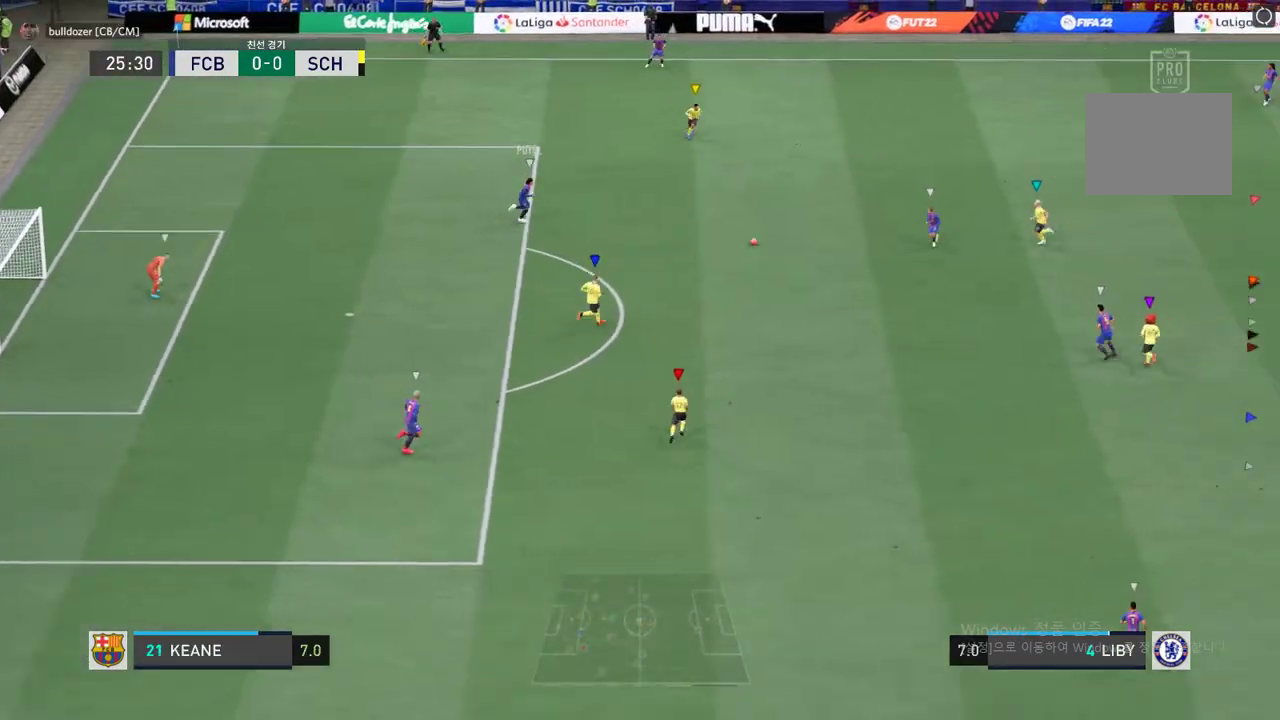
{"dt_ms": 505, "buttons": ["L2"], "left_stick": "down-left", "right_stick": "center", "events": [[33, "left_stick", "center"], [118, "left_stick", "down-right"], [370, "left_stick", "down"], [505, "left_stick", "down-left"]]}
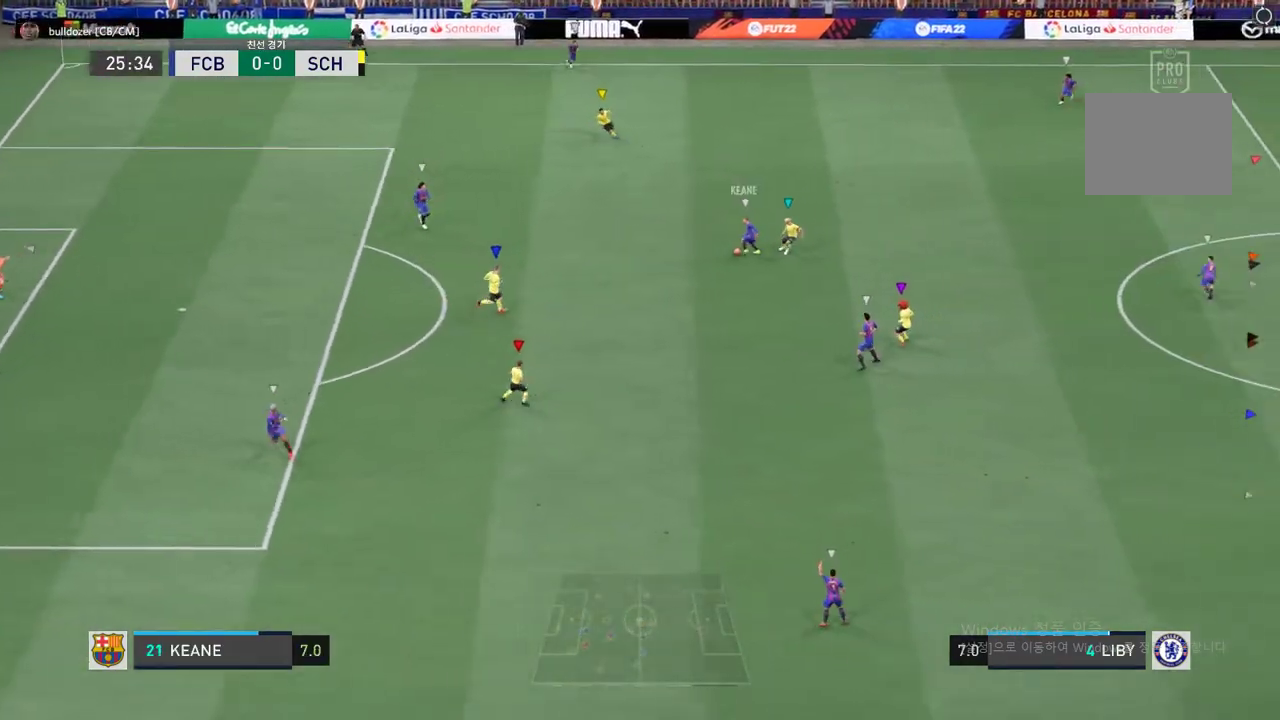
{"dt_ms": 993, "buttons": [], "left_stick": "up-left", "right_stick": "center", "events": [[218, "L2", "up"], [437, "left_stick", "left"], [589, "left_stick", "up-left"]]}
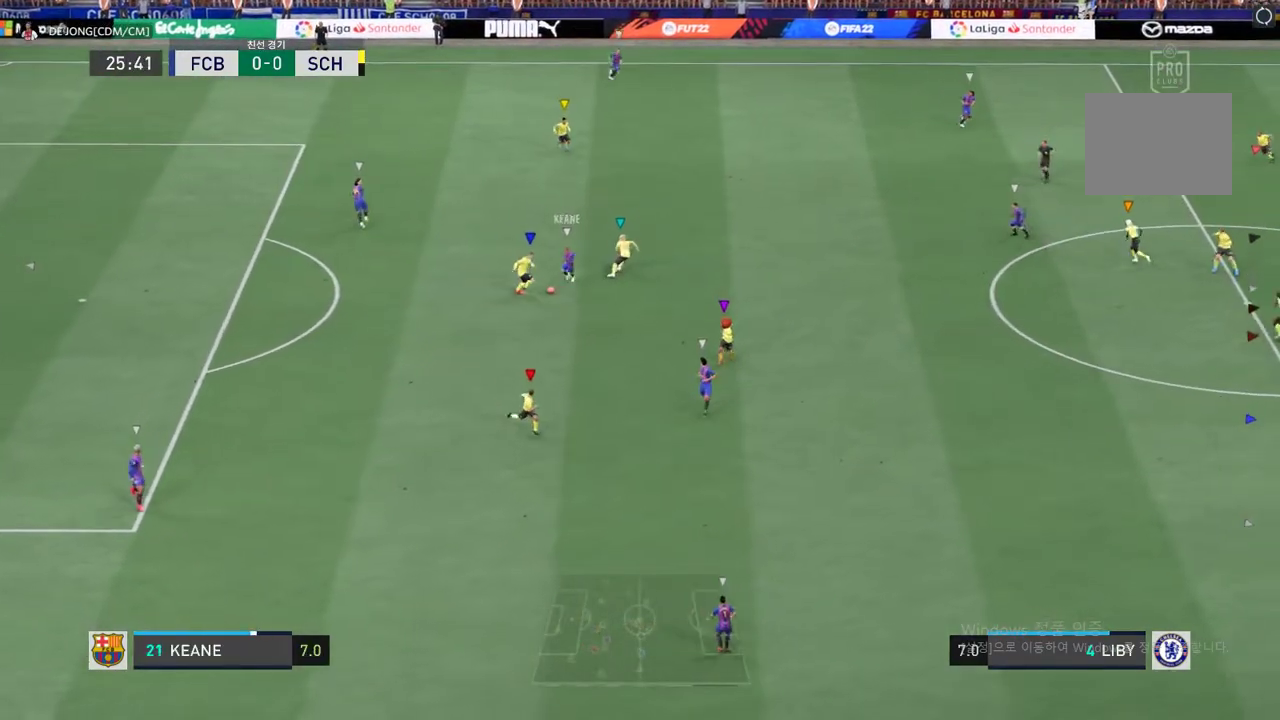
{"dt_ms": 505, "buttons": [], "left_stick": "down-left", "right_stick": "center", "events": [[151, "left_stick", "down-left"], [336, "left_stick", "down"], [488, "left_stick", "down-left"]]}
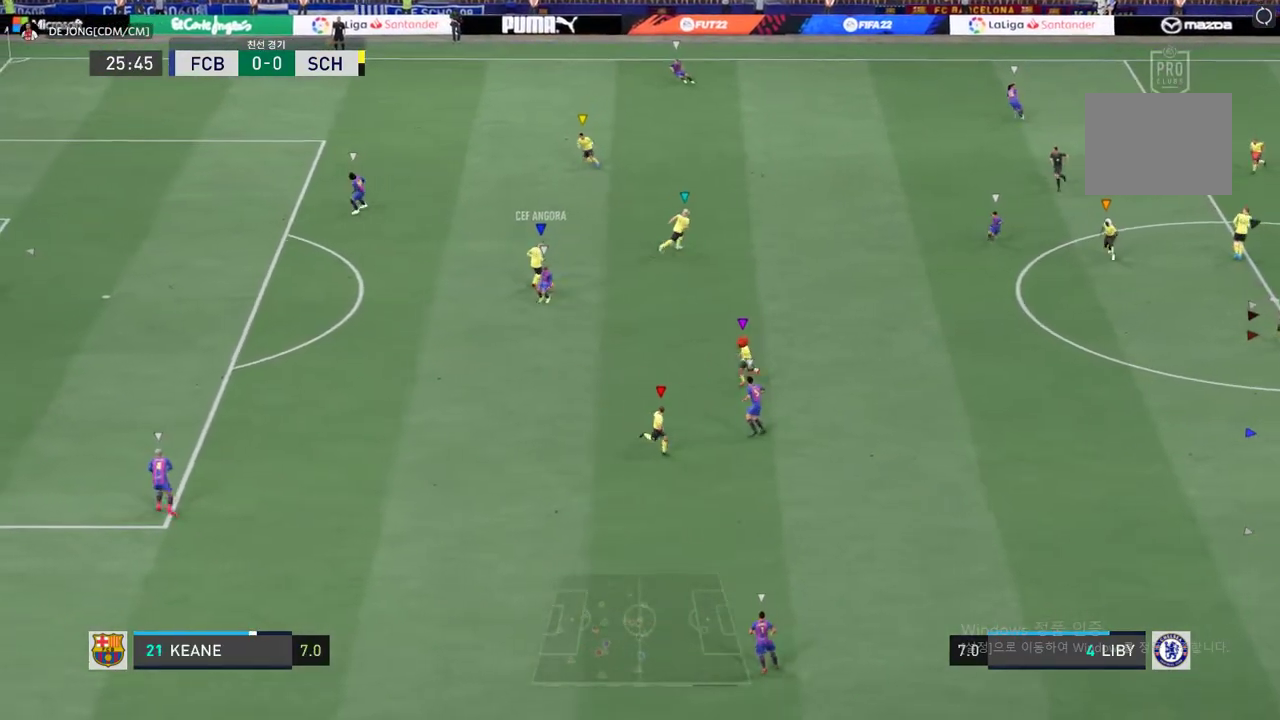
{"dt_ms": 505, "buttons": [], "left_stick": "left", "right_stick": "center", "events": [[336, "left_stick", "left"]]}
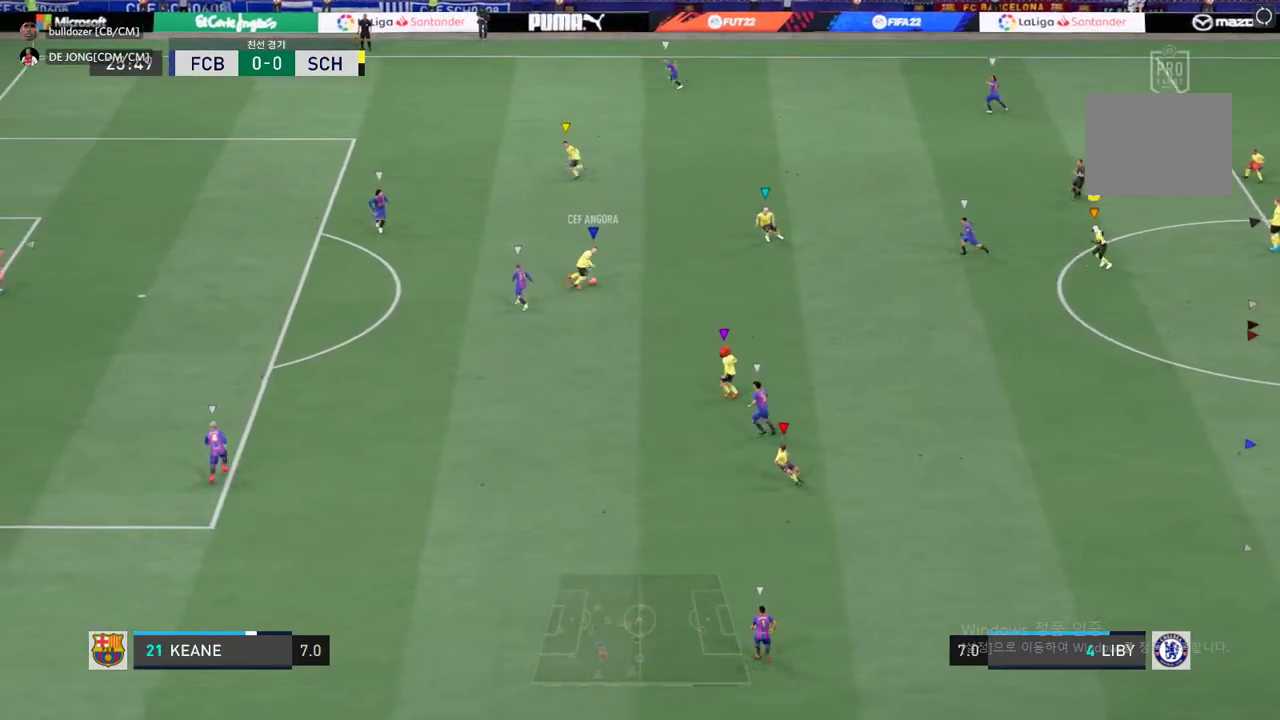
{"dt_ms": 488, "buttons": [], "left_stick": "left", "right_stick": "center", "events": [[151, "left_stick", "up-left"], [353, "left_stick", "center"], [488, "left_stick", "left"]]}
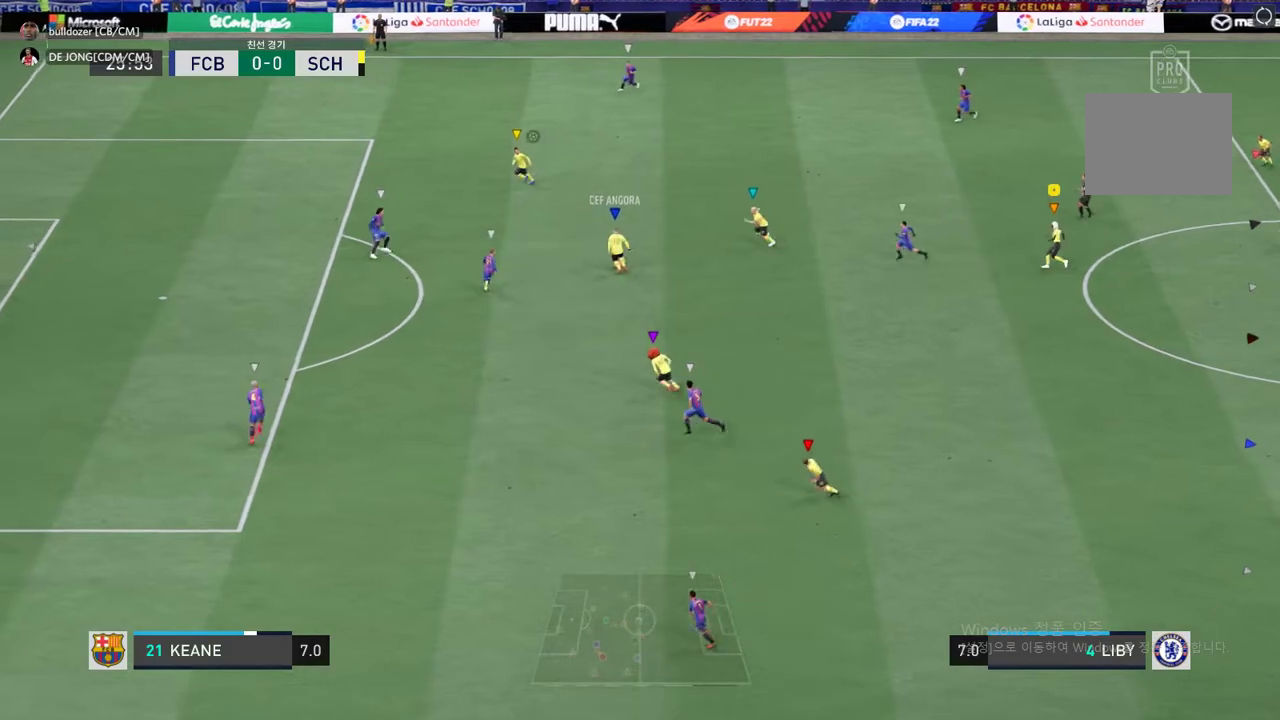
{"dt_ms": 505, "buttons": [], "left_stick": "left", "right_stick": "center", "events": []}